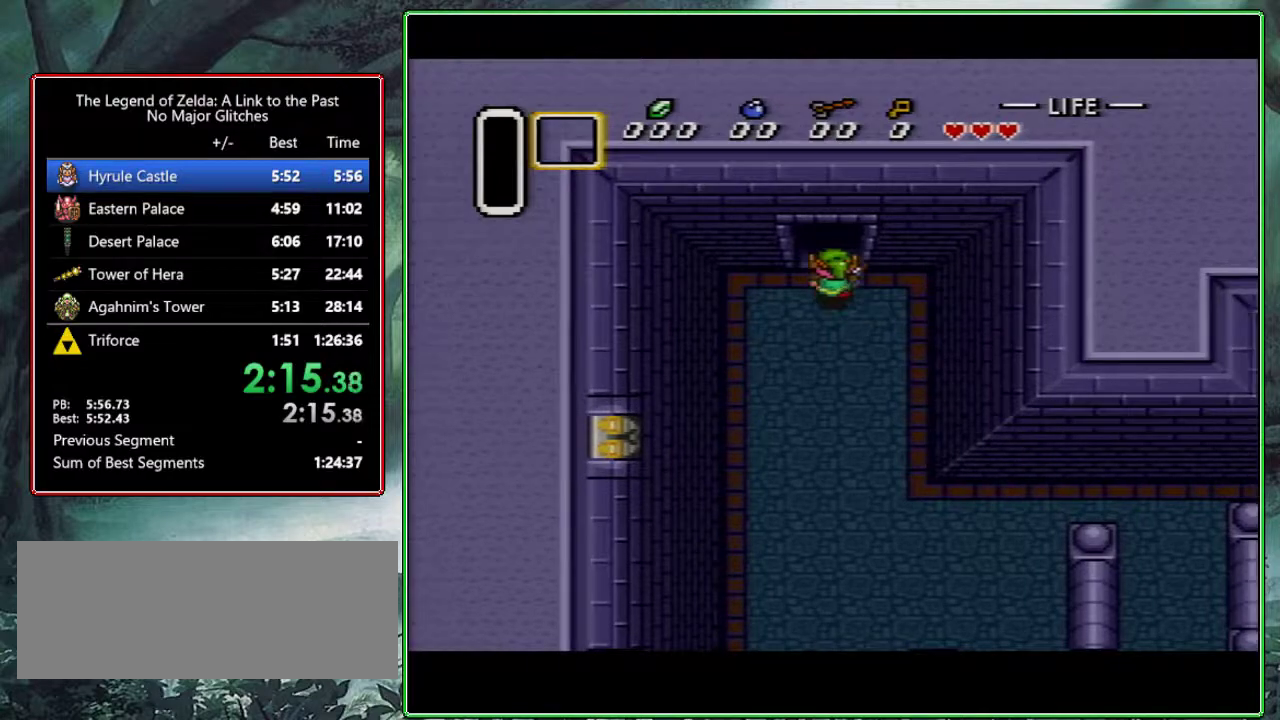
Gameplay with a controller (Nintendo layout); each line is a JSON object with the inputs held at the frame after it. "events" lists button and stick changes between this image and that frame as [ms after this image, input, new state], when the widget could be followed in between. Not read: L3 R3.
{"buttons": ["B", "DPAD_UP"], "events": [[33, "B", "down"]]}
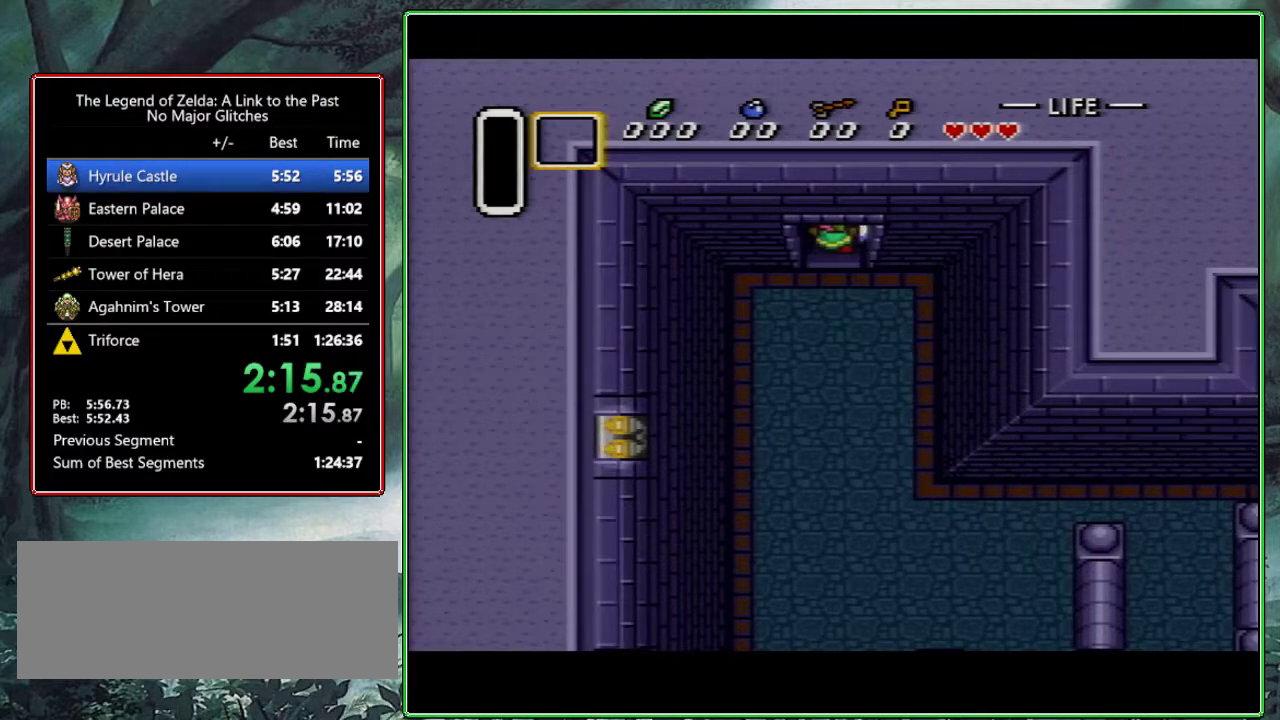
{"buttons": ["B", "DPAD_UP"], "events": []}
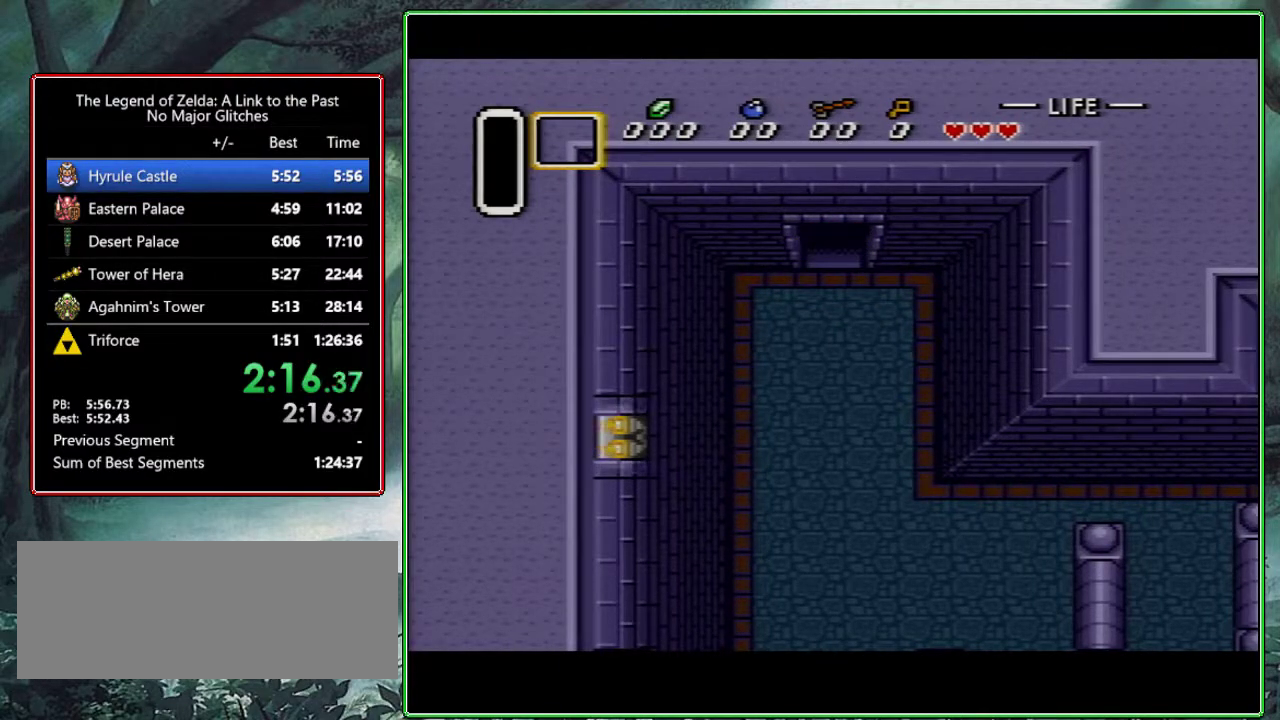
{"buttons": ["B", "DPAD_UP"], "events": [[117, "B", "up"], [117, "DPAD_UP", "up"], [217, "B", "down"], [217, "DPAD_UP", "down"]]}
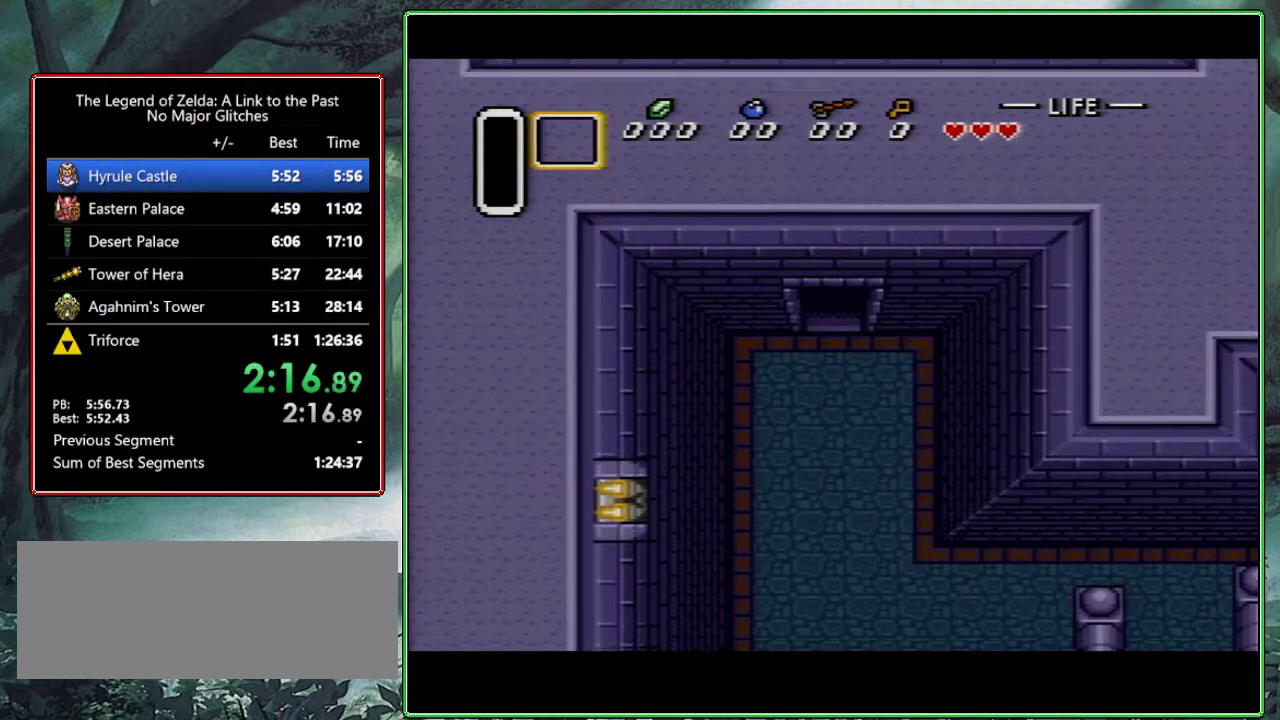
{"buttons": ["B", "DPAD_UP"], "events": []}
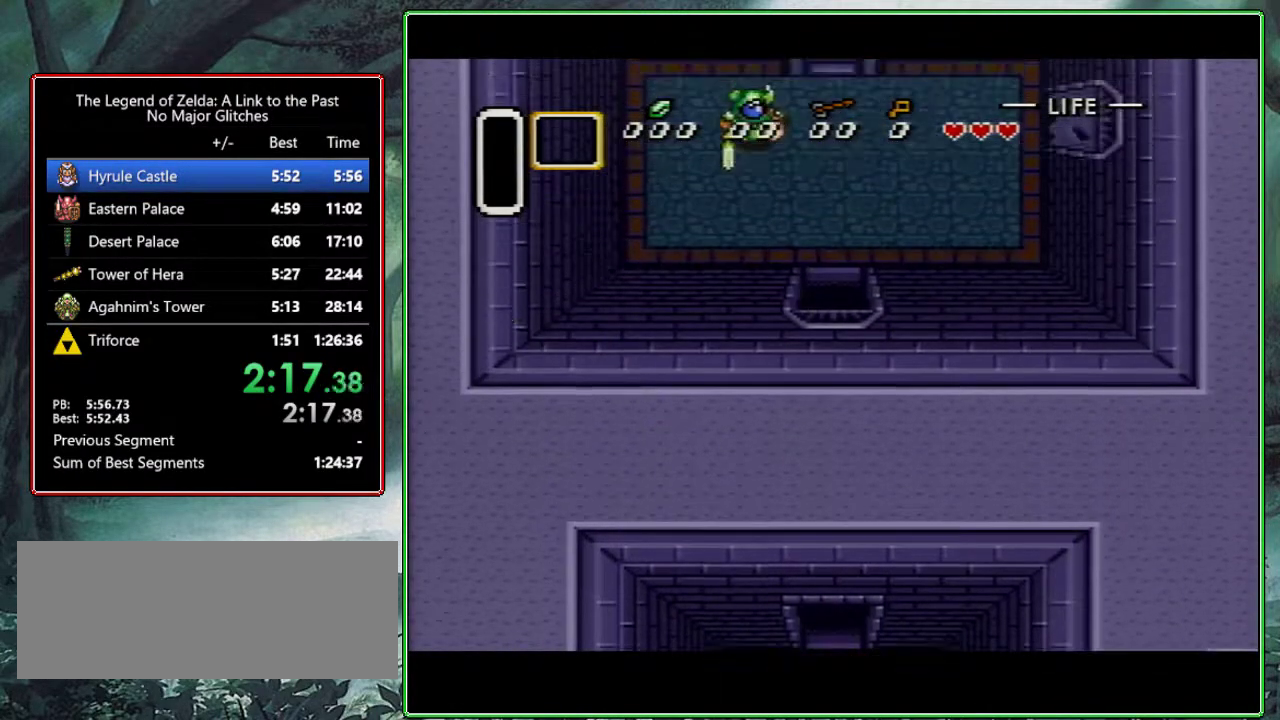
{"buttons": ["B", "DPAD_UP"], "events": [[117, "DPAD_UP", "up"], [283, "DPAD_UP", "down"]]}
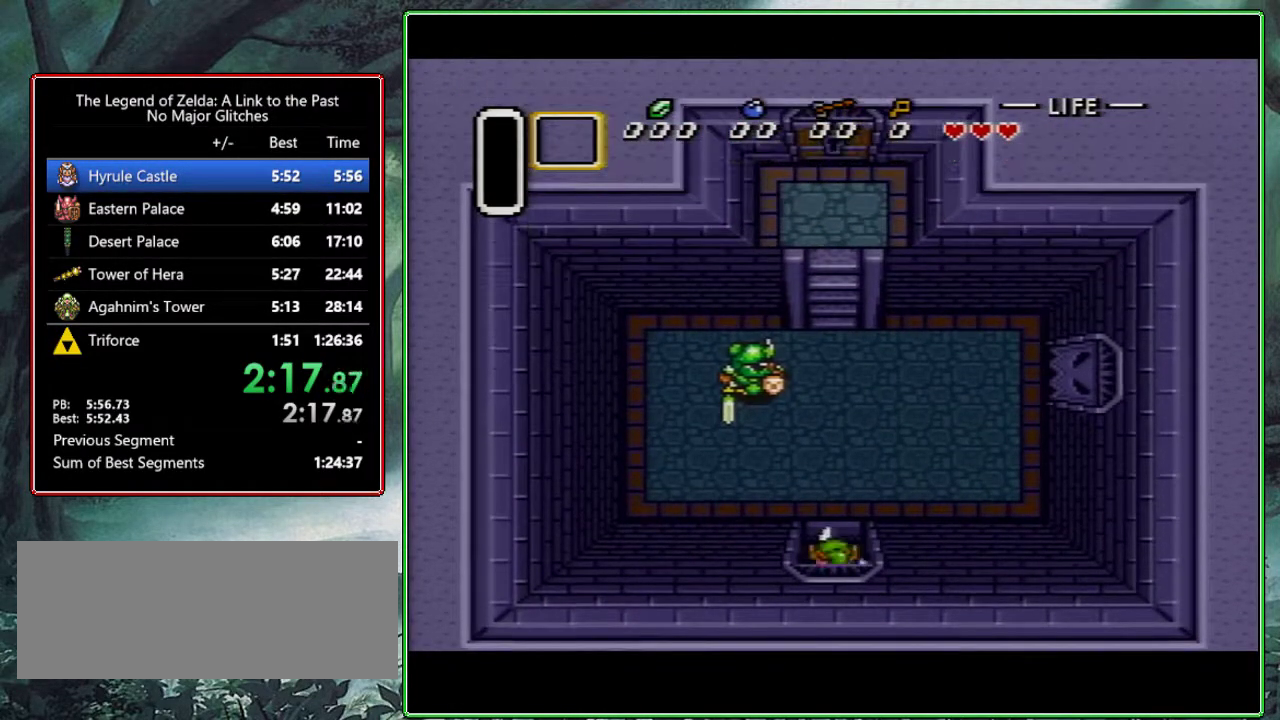
{"buttons": ["B", "DPAD_UP"], "events": []}
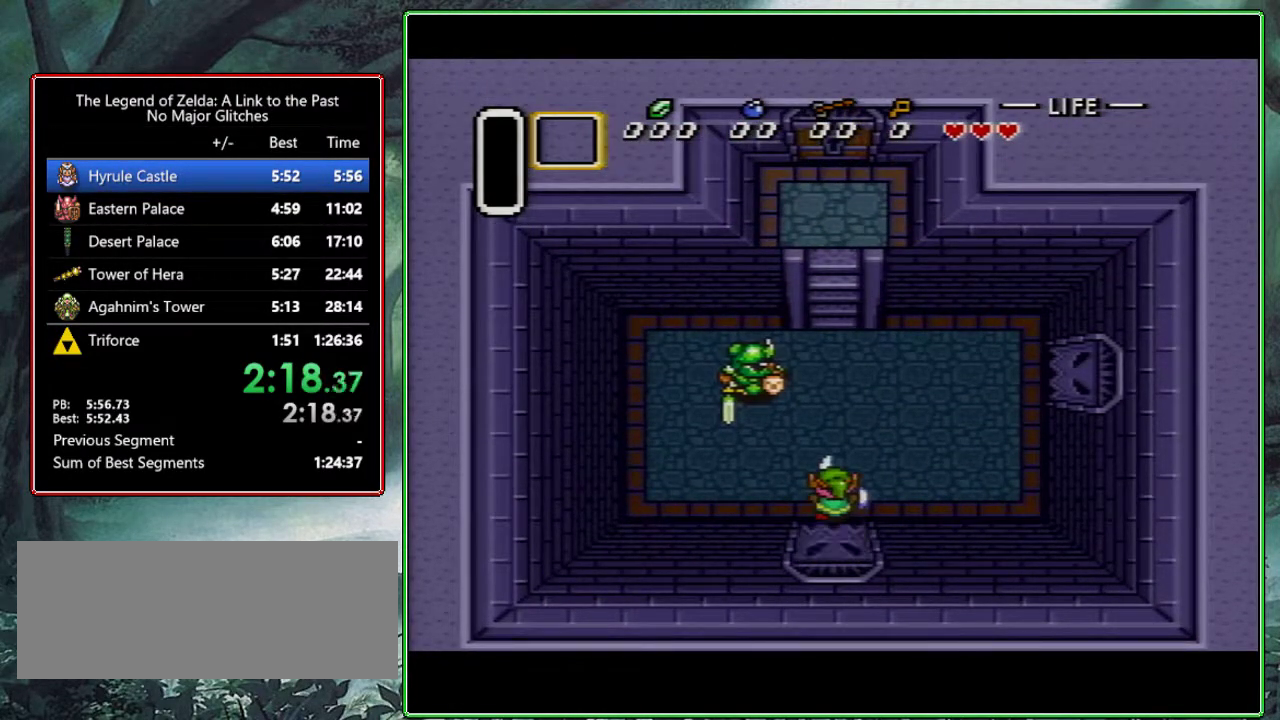
{"buttons": ["DPAD_UP"], "events": [[417, "B", "up"]]}
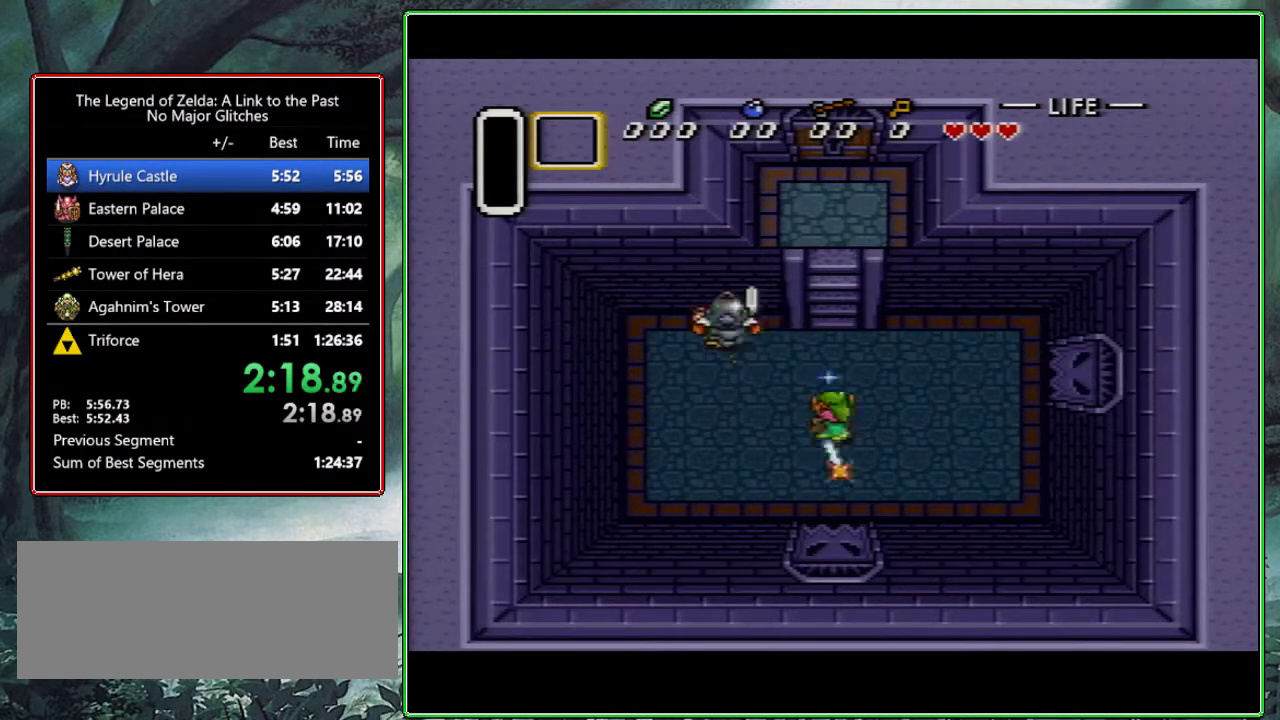
{"buttons": ["DPAD_UP", "DPAD_RIGHT"], "events": [[183, "DPAD_UP", "up"], [267, "DPAD_RIGHT", "down"], [267, "DPAD_UP", "down"]]}
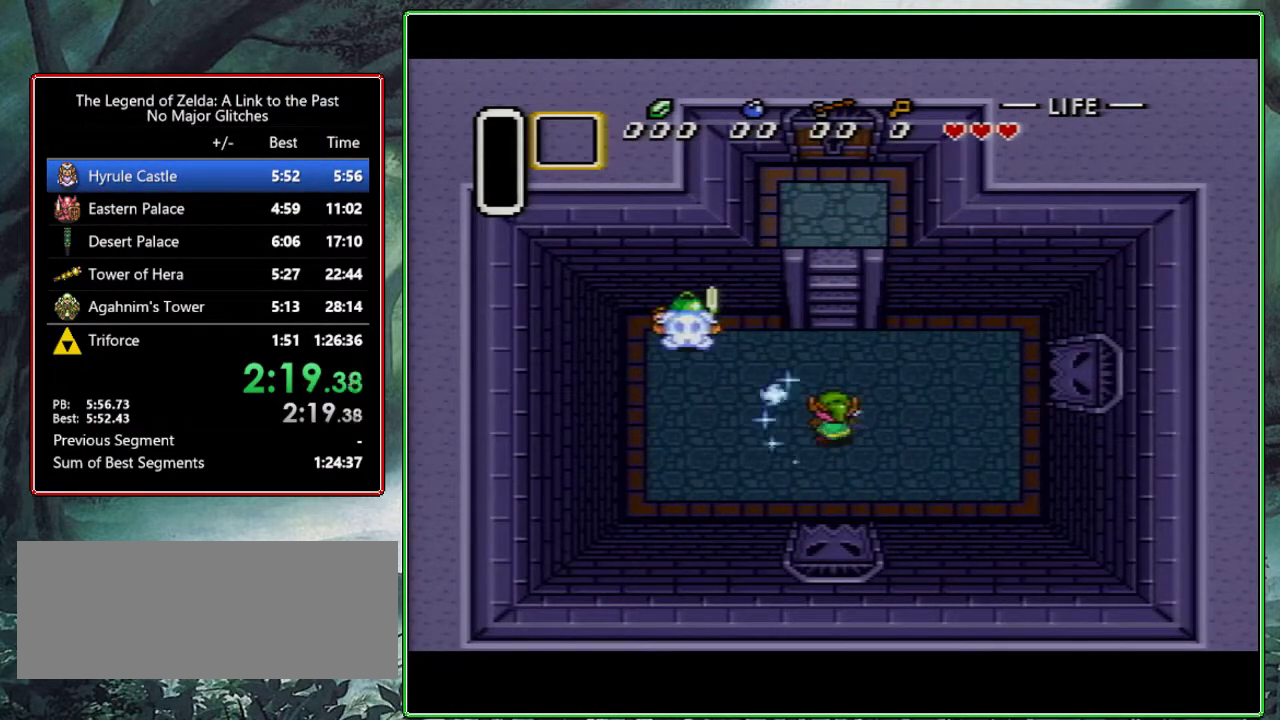
{"buttons": ["DPAD_RIGHT"], "events": [[333, "DPAD_UP", "up"]]}
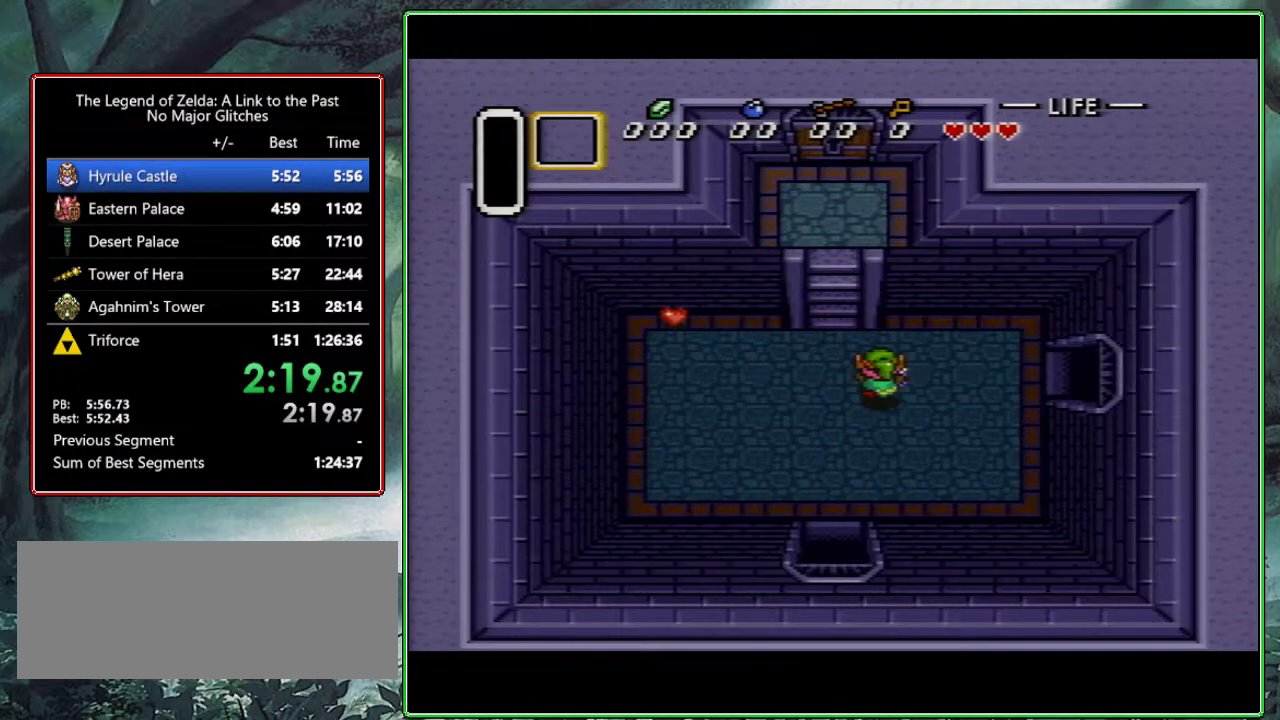
{"buttons": ["DPAD_RIGHT"], "events": [[17, "DPAD_UP", "down"], [133, "DPAD_UP", "up"]]}
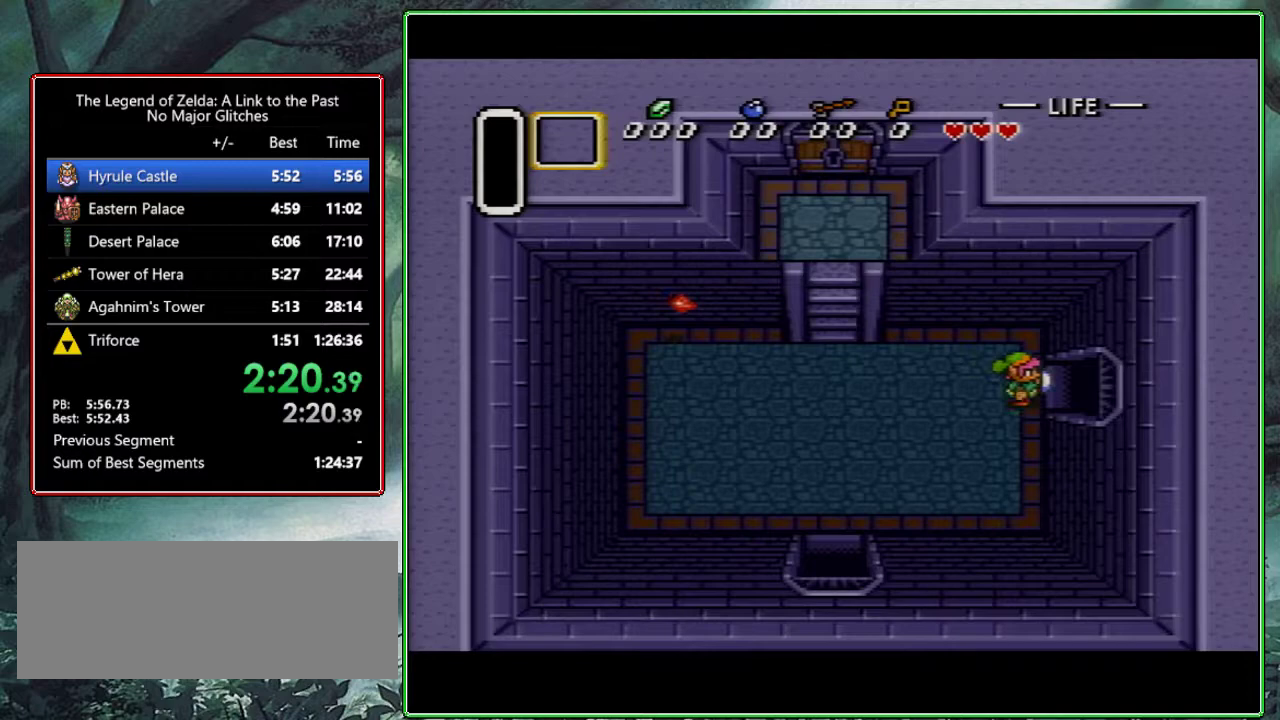
{"buttons": ["DPAD_RIGHT"], "events": []}
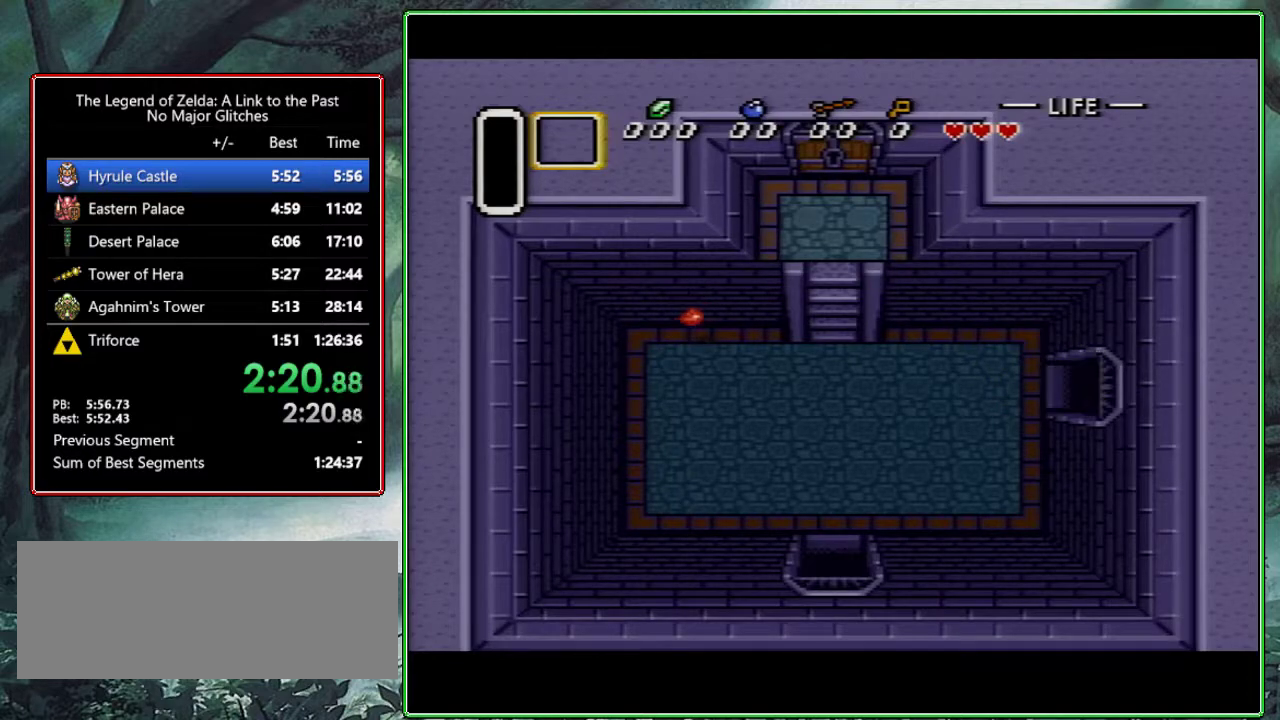
{"buttons": ["DPAD_RIGHT"], "events": []}
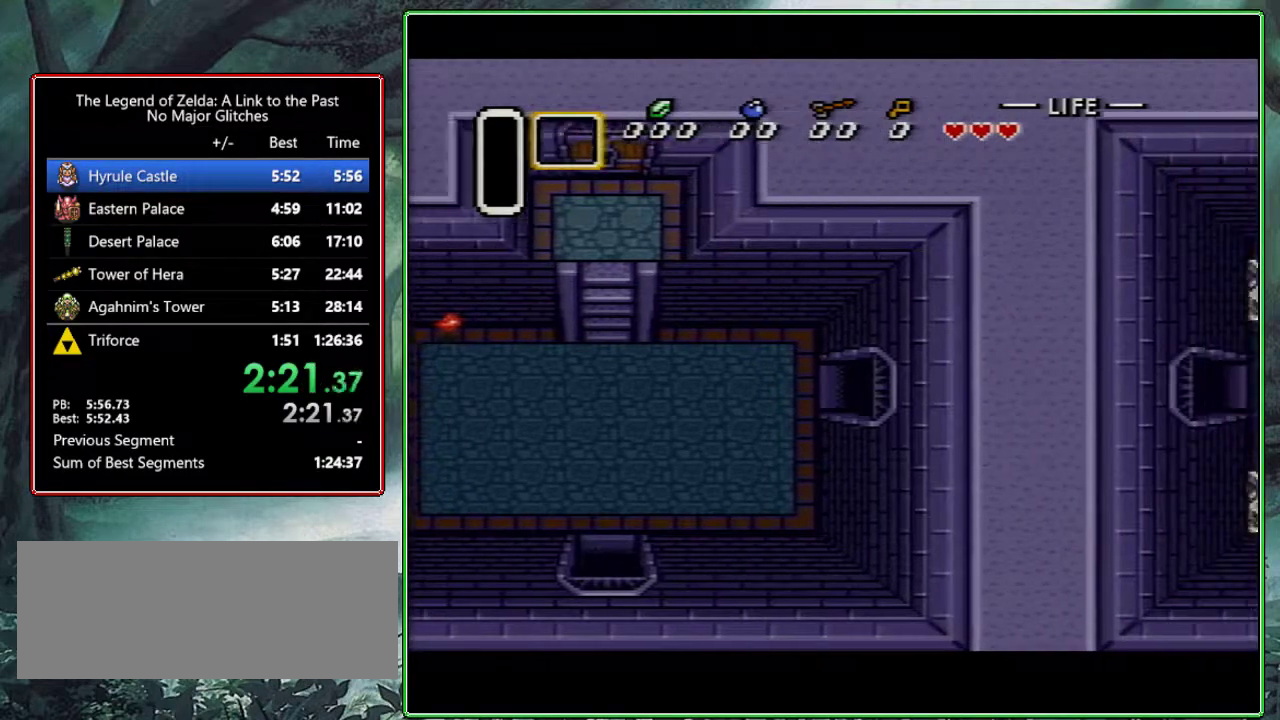
{"buttons": ["DPAD_RIGHT"], "events": []}
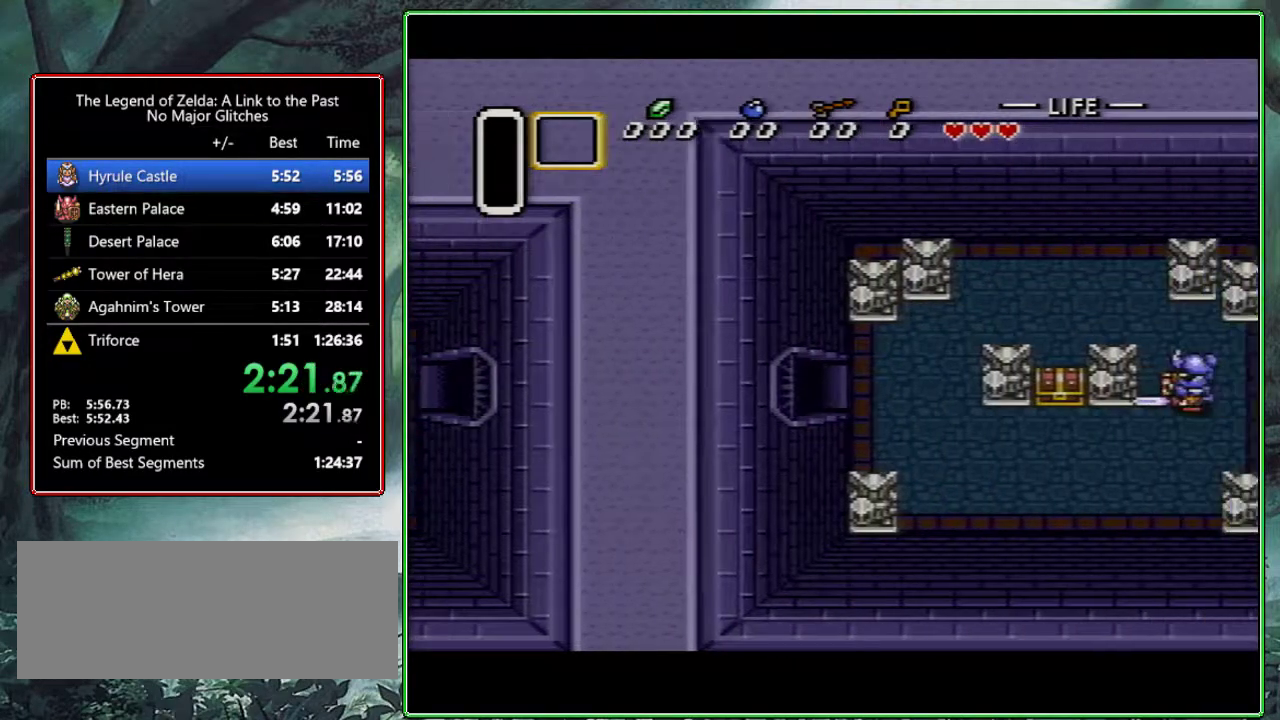
{"buttons": ["DPAD_RIGHT"], "events": []}
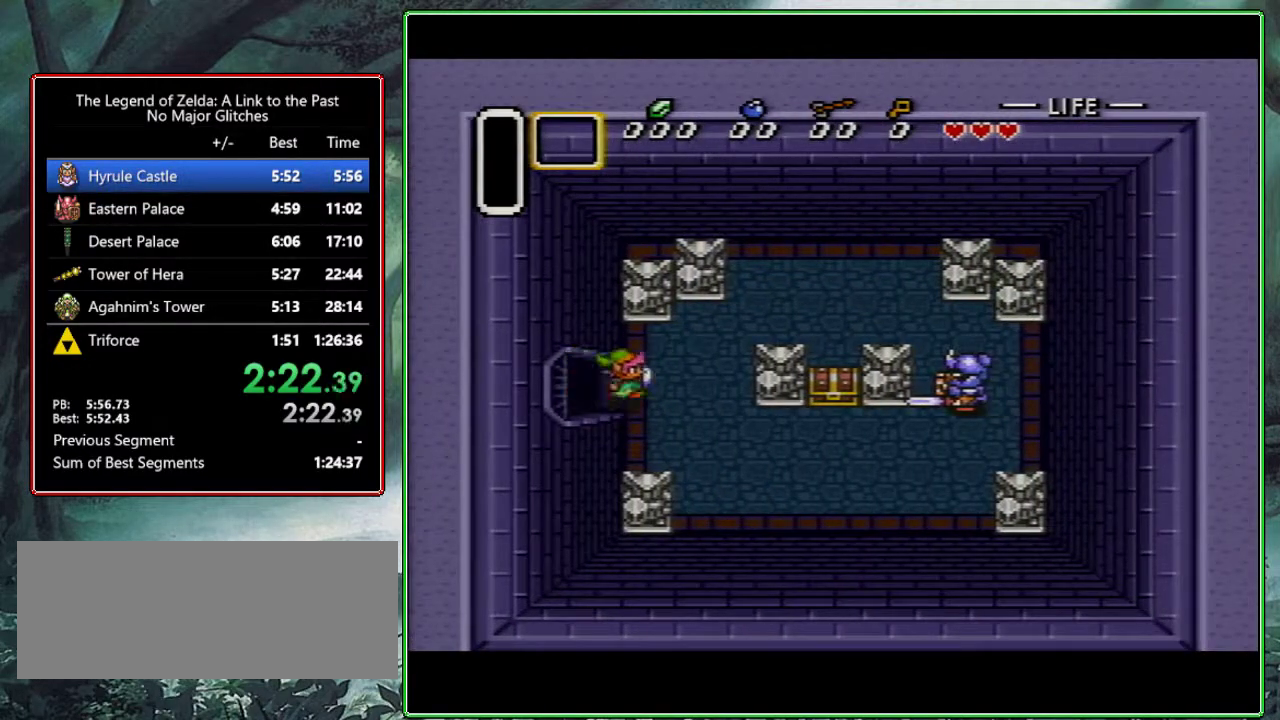
{"buttons": ["DPAD_DOWN", "DPAD_RIGHT"], "events": [[333, "DPAD_DOWN", "down"]]}
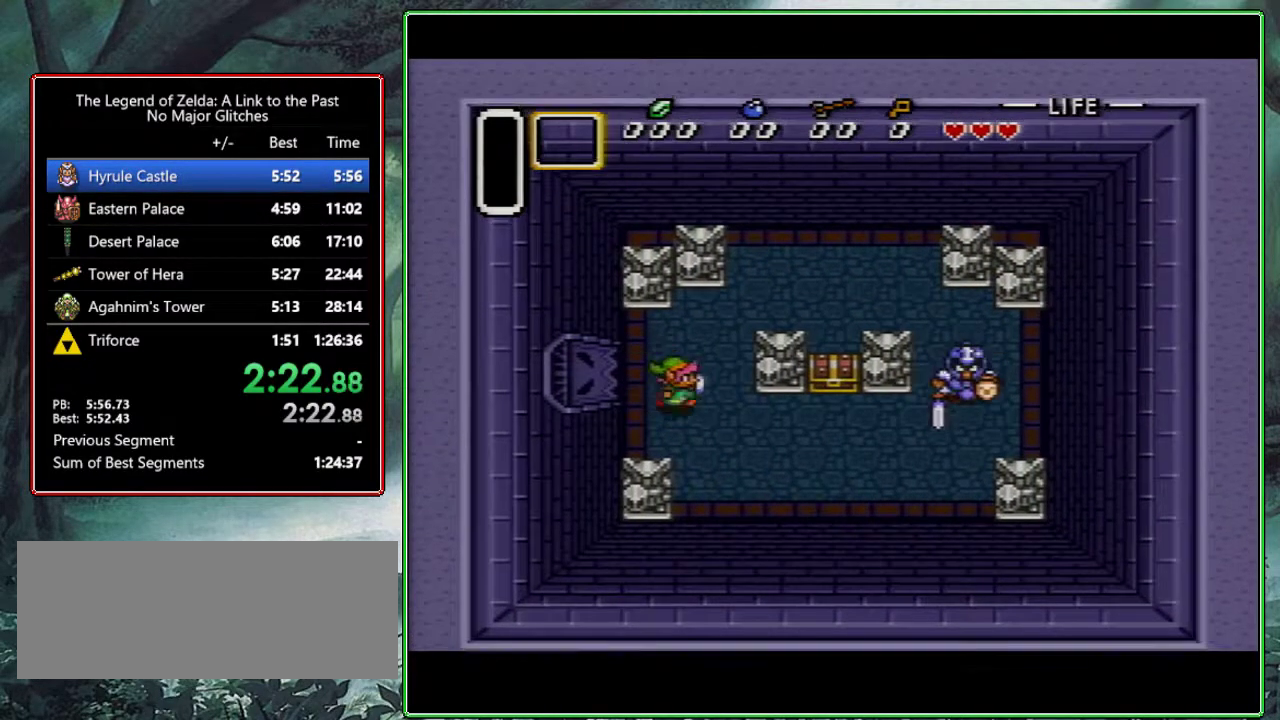
{"buttons": ["B", "DPAD_RIGHT"], "events": [[83, "B", "down"], [217, "DPAD_DOWN", "up"]]}
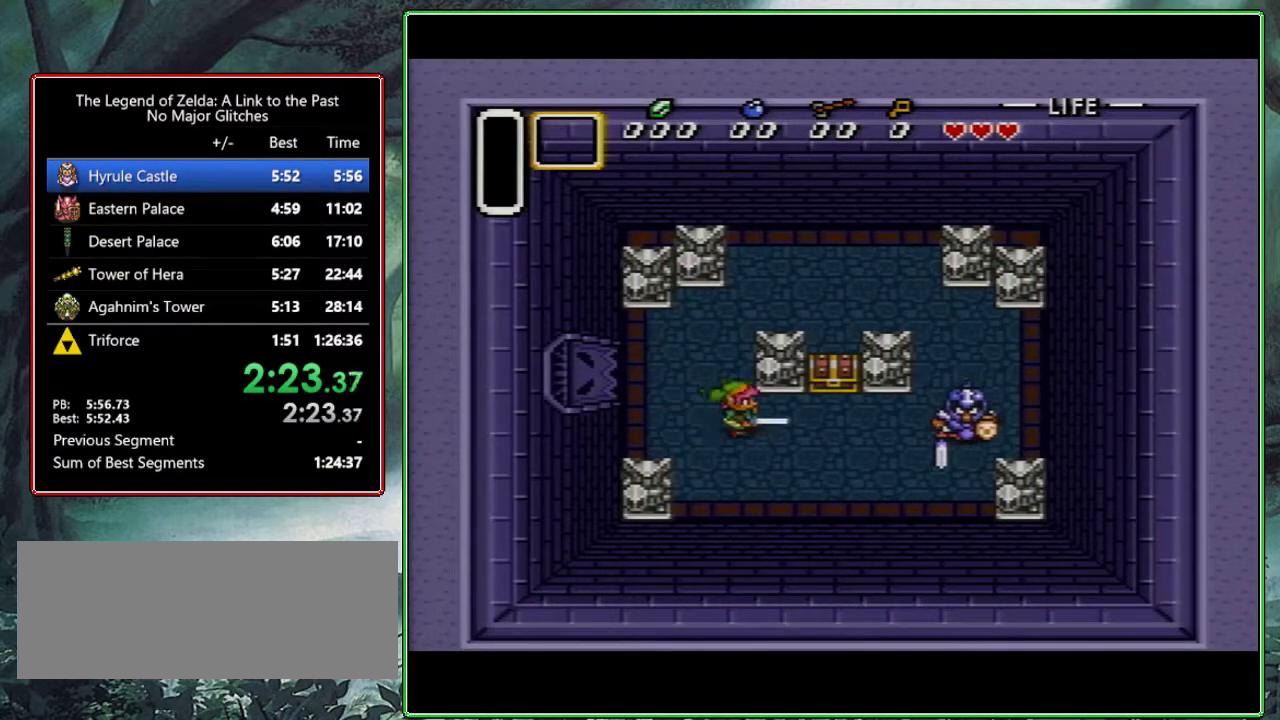
{"buttons": ["B", "DPAD_RIGHT"], "events": [[17, "DPAD_UP", "down"], [150, "DPAD_UP", "up"]]}
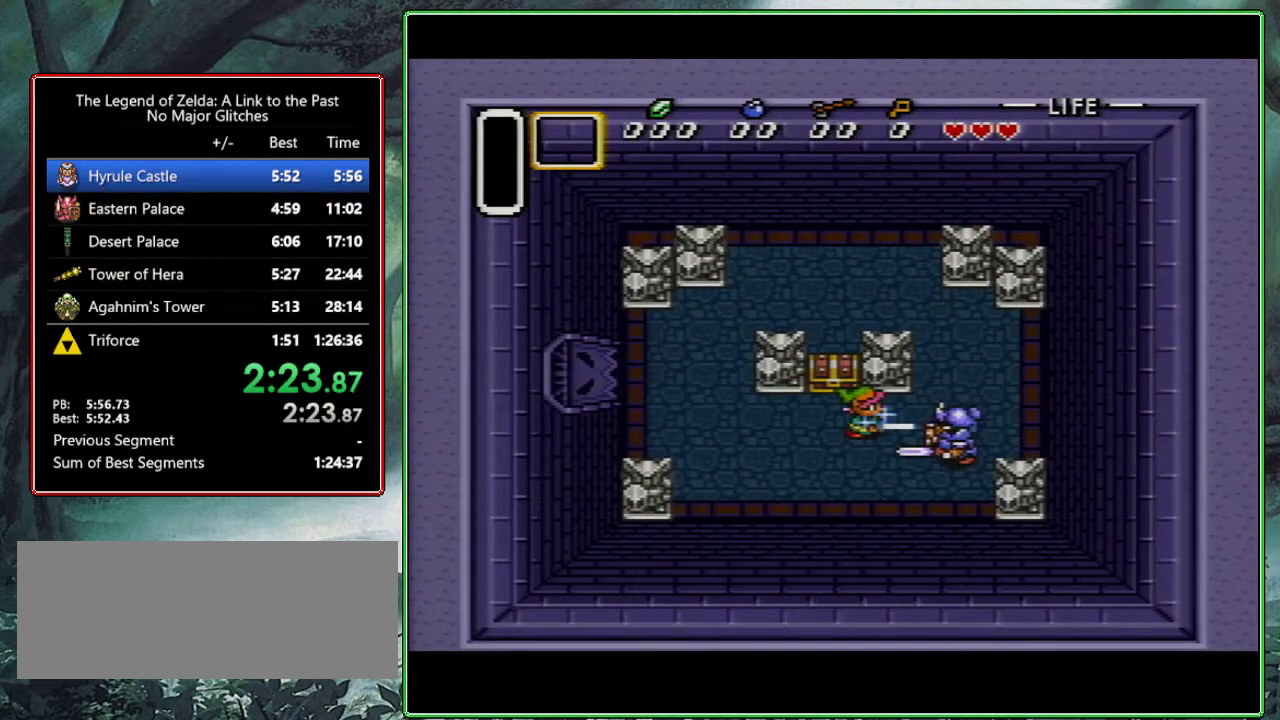
{"buttons": [], "events": [[267, "B", "up"], [350, "DPAD_RIGHT", "up"]]}
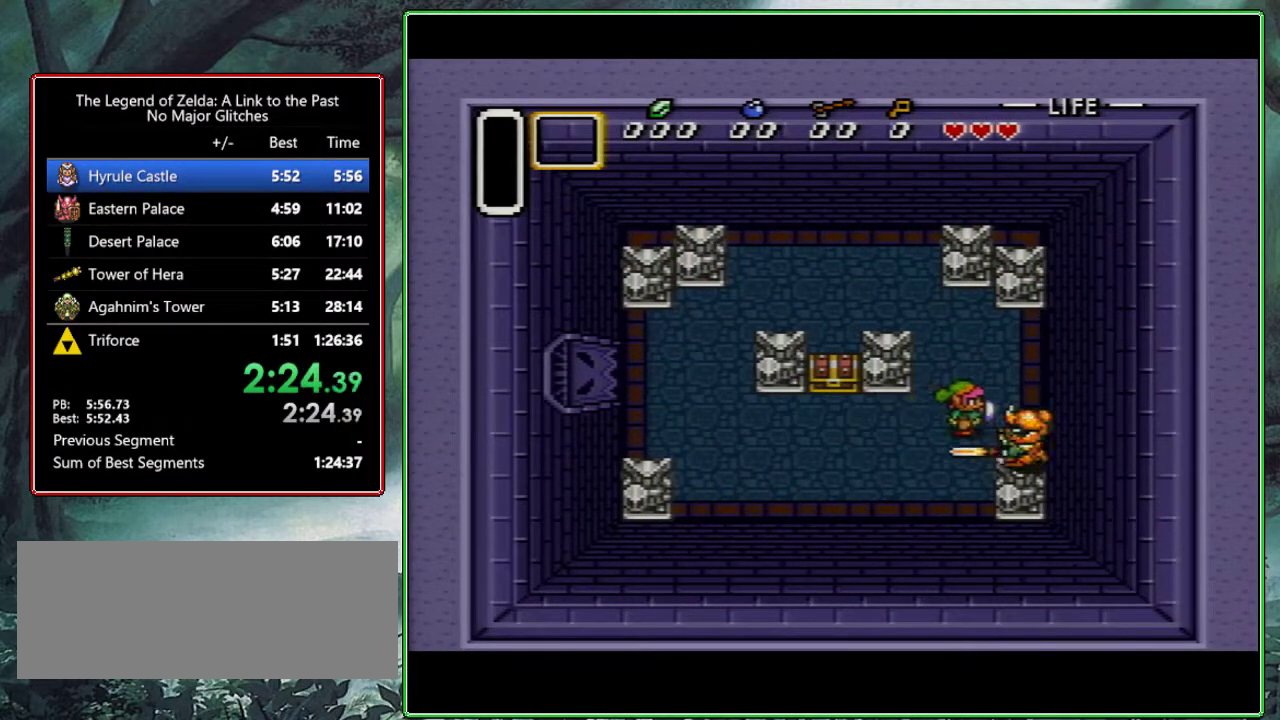
{"buttons": ["DPAD_LEFT"], "events": [[100, "B", "down"], [300, "B", "up"], [317, "DPAD_LEFT", "down"]]}
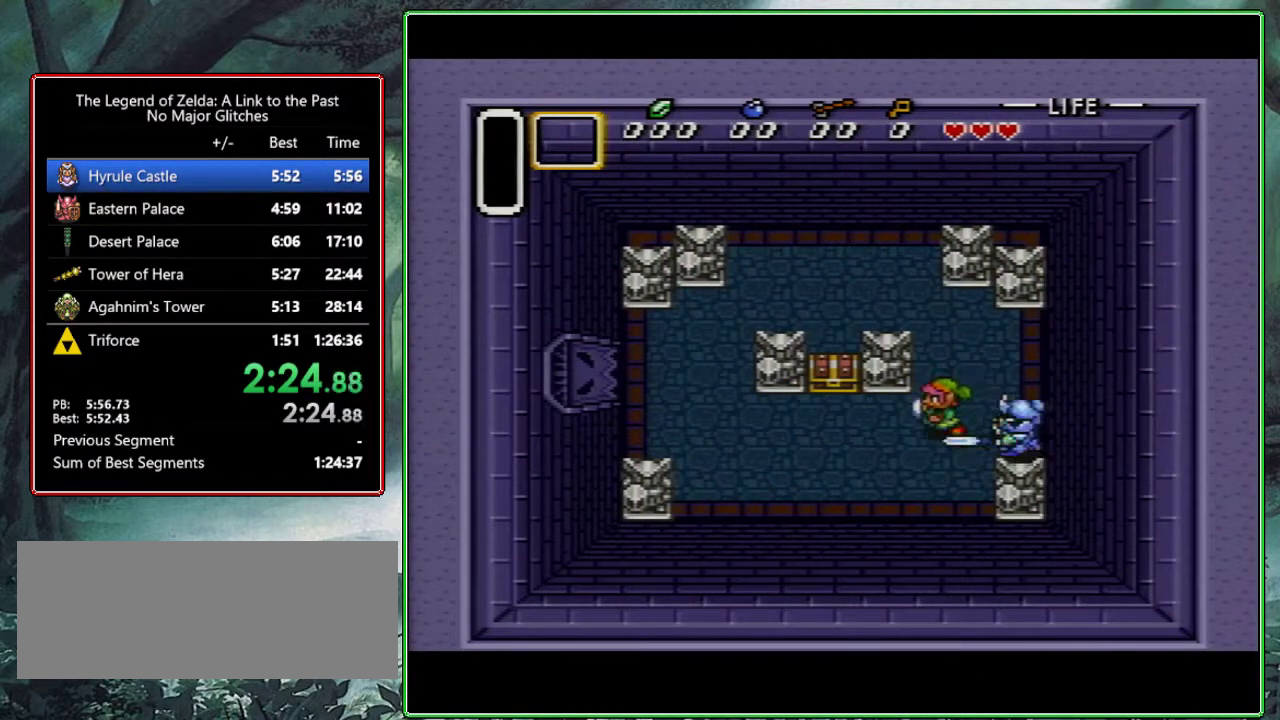
{"buttons": ["DPAD_LEFT"], "events": [[50, "DPAD_LEFT", "up"], [83, "DPAD_RIGHT", "down"], [150, "B", "down"], [233, "DPAD_RIGHT", "up"], [333, "B", "up"], [417, "DPAD_LEFT", "down"]]}
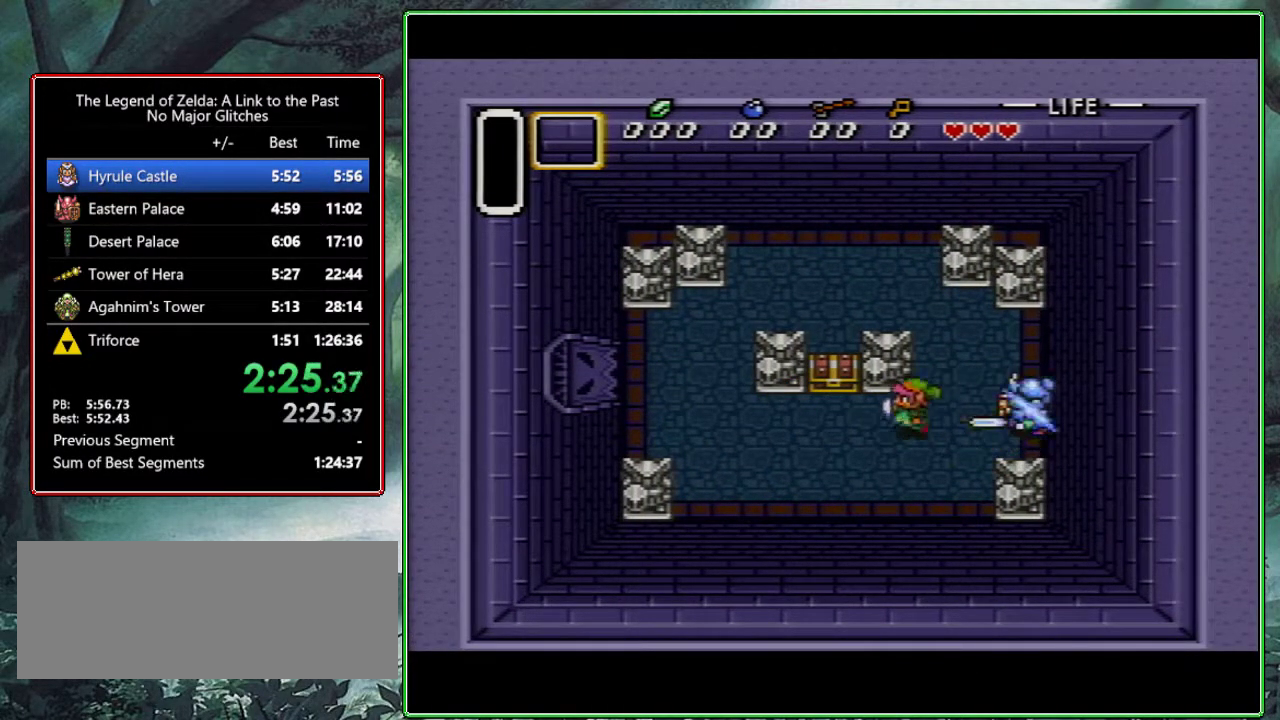
{"buttons": ["A"], "events": [[150, "DPAD_UP", "down"], [183, "DPAD_LEFT", "up"], [250, "A", "down"], [333, "DPAD_UP", "up"]]}
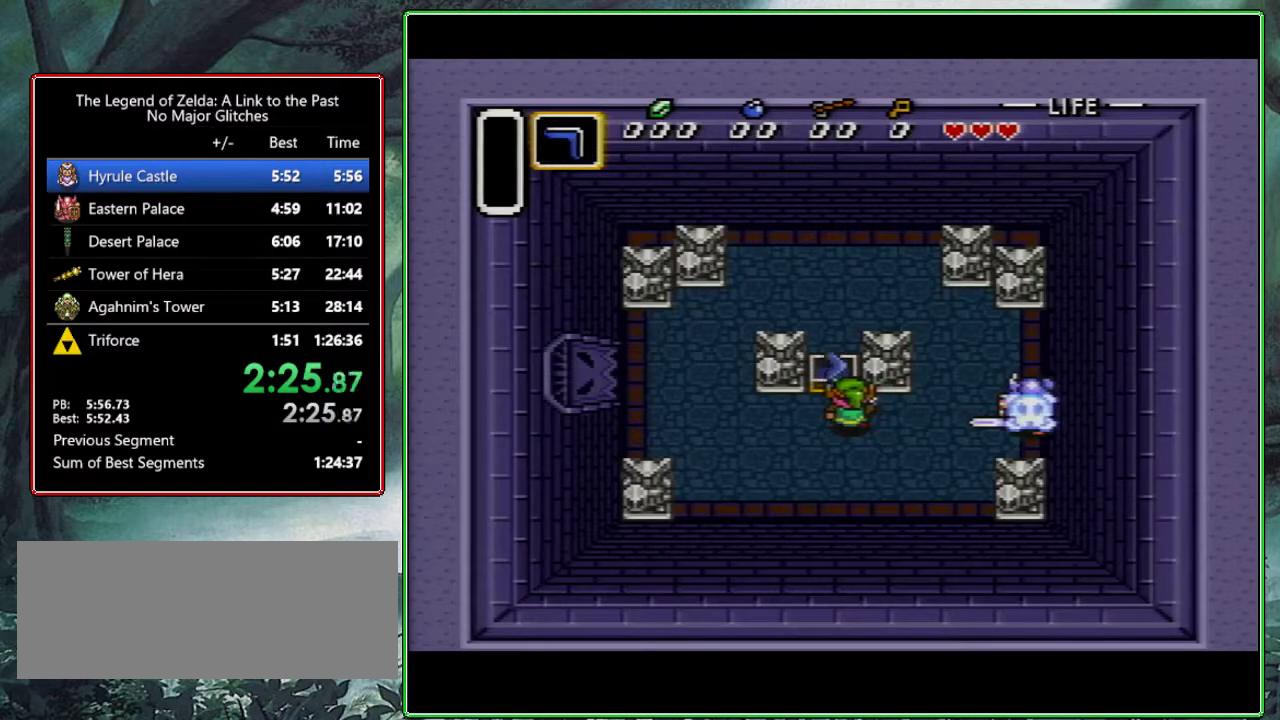
{"buttons": ["DPAD_RIGHT"], "events": [[83, "A", "up"], [83, "DPAD_RIGHT", "down"], [183, "Y", "down"], [200, "DPAD_RIGHT", "up"], [300, "DPAD_RIGHT", "down"], [300, "Y", "up"], [383, "DPAD_RIGHT", "up"], [383, "Y", "down"], [450, "DPAD_RIGHT", "down"], [483, "Y", "up"]]}
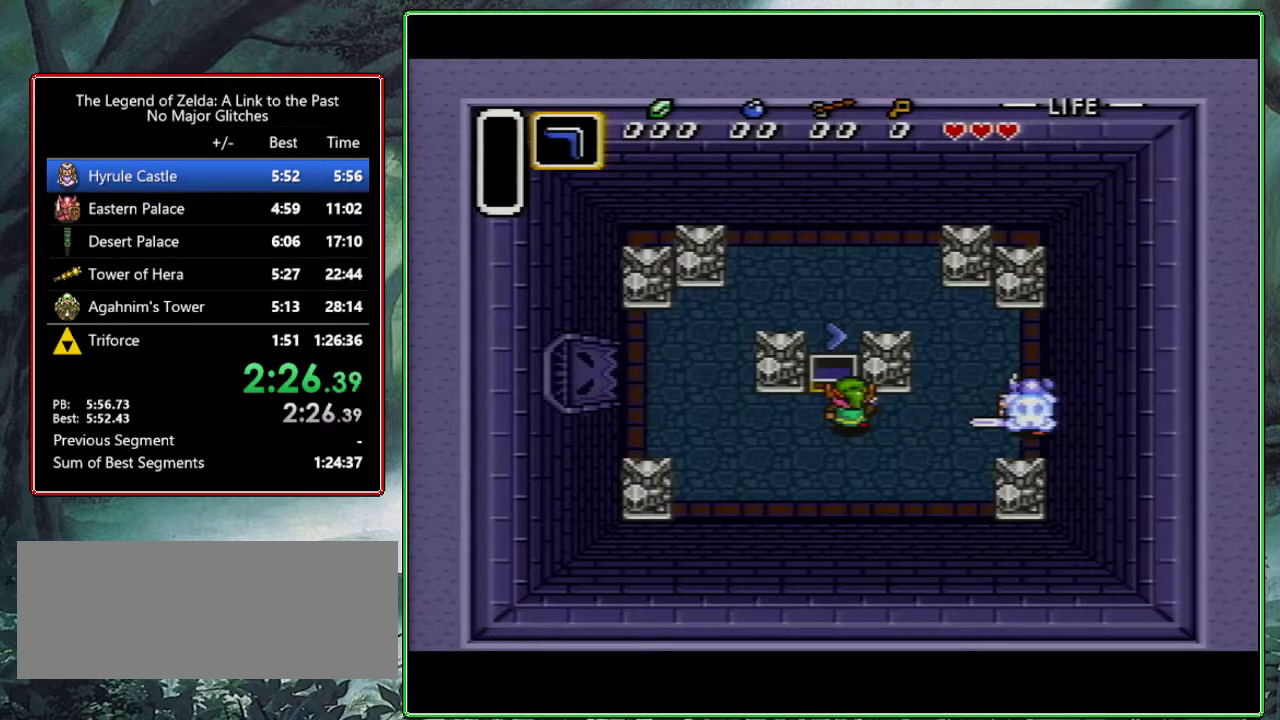
{"buttons": ["Y"], "events": [[50, "Y", "down"], [83, "DPAD_RIGHT", "up"], [133, "DPAD_RIGHT", "down"], [167, "Y", "up"], [217, "Y", "down"], [250, "DPAD_RIGHT", "up"], [350, "DPAD_RIGHT", "down"], [350, "Y", "up"], [467, "DPAD_RIGHT", "up"], [467, "Y", "down"]]}
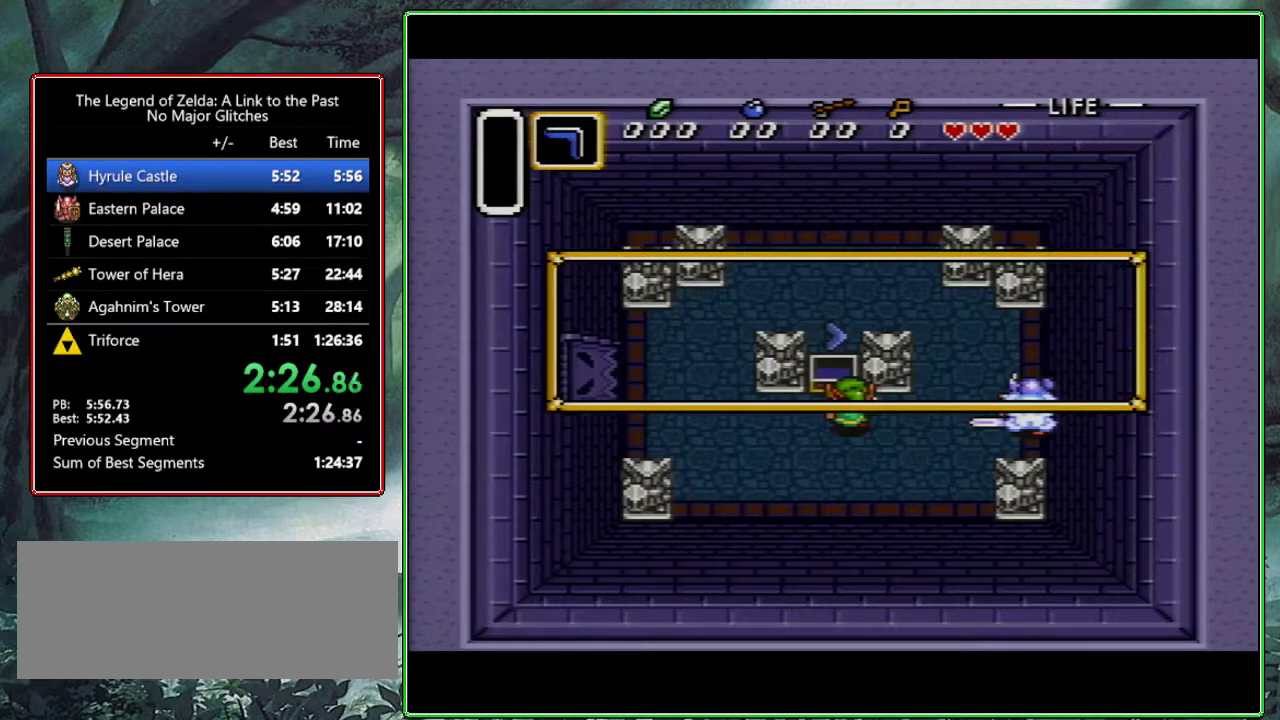
{"buttons": ["DPAD_RIGHT"], "events": [[183, "DPAD_RIGHT", "down"], [283, "DPAD_RIGHT", "up"], [333, "DPAD_RIGHT", "down"], [417, "DPAD_RIGHT", "up"], [450, "Y", "up"], [500, "DPAD_RIGHT", "down"]]}
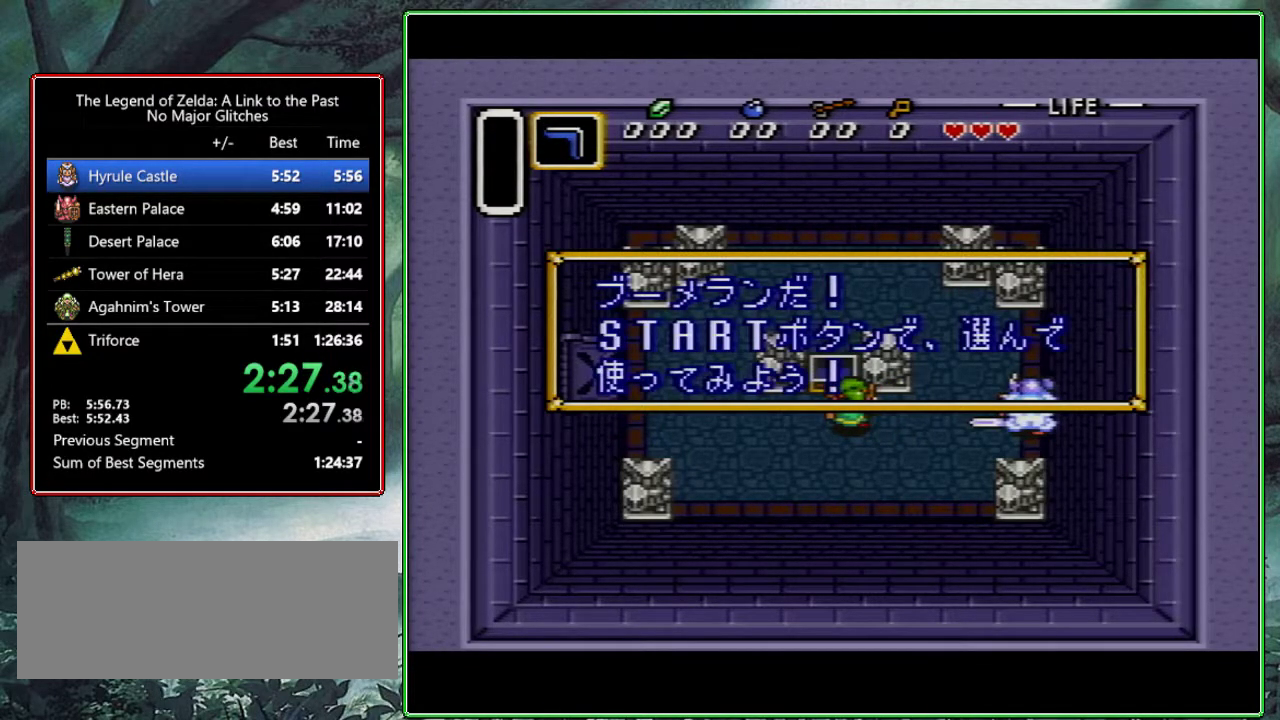
{"buttons": ["Y"], "events": [[33, "Y", "down"], [83, "DPAD_RIGHT", "up"], [117, "Y", "up"], [167, "DPAD_RIGHT", "down"], [167, "Y", "down"], [267, "DPAD_RIGHT", "up"], [350, "DPAD_RIGHT", "down"], [450, "DPAD_RIGHT", "up"]]}
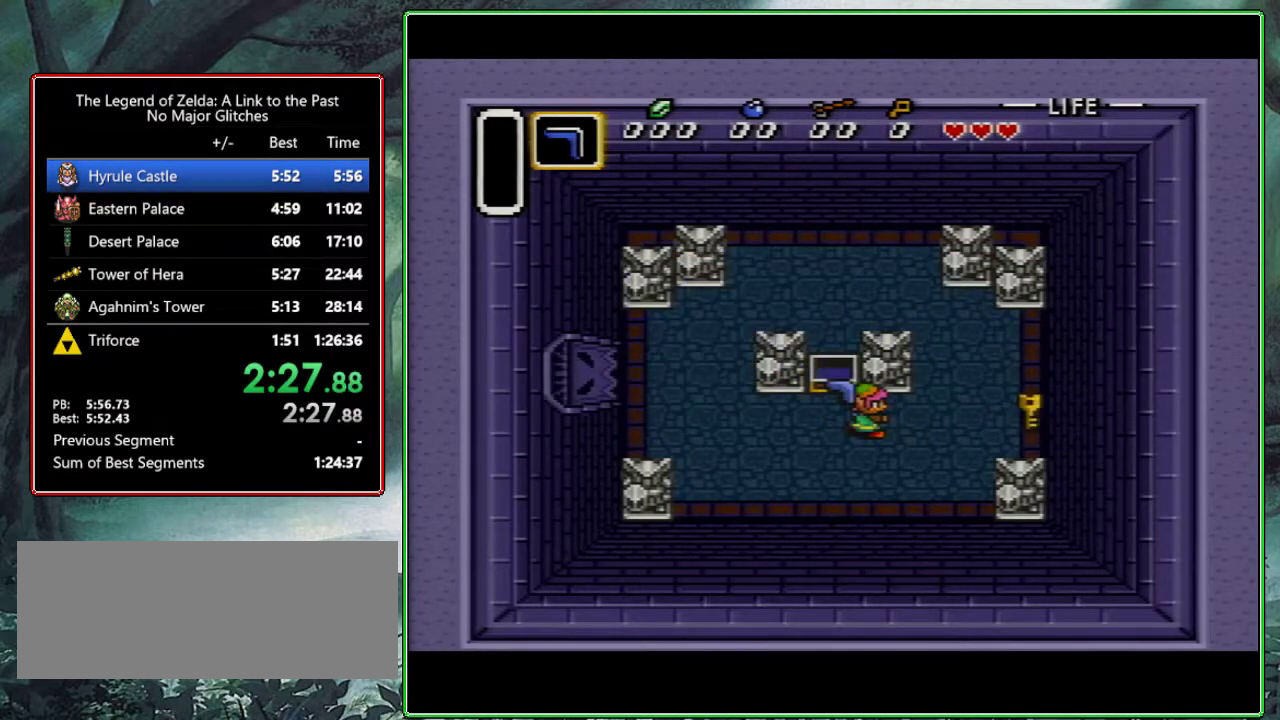
{"buttons": ["DPAD_LEFT"], "events": [[50, "Y", "up"], [83, "DPAD_LEFT", "down"]]}
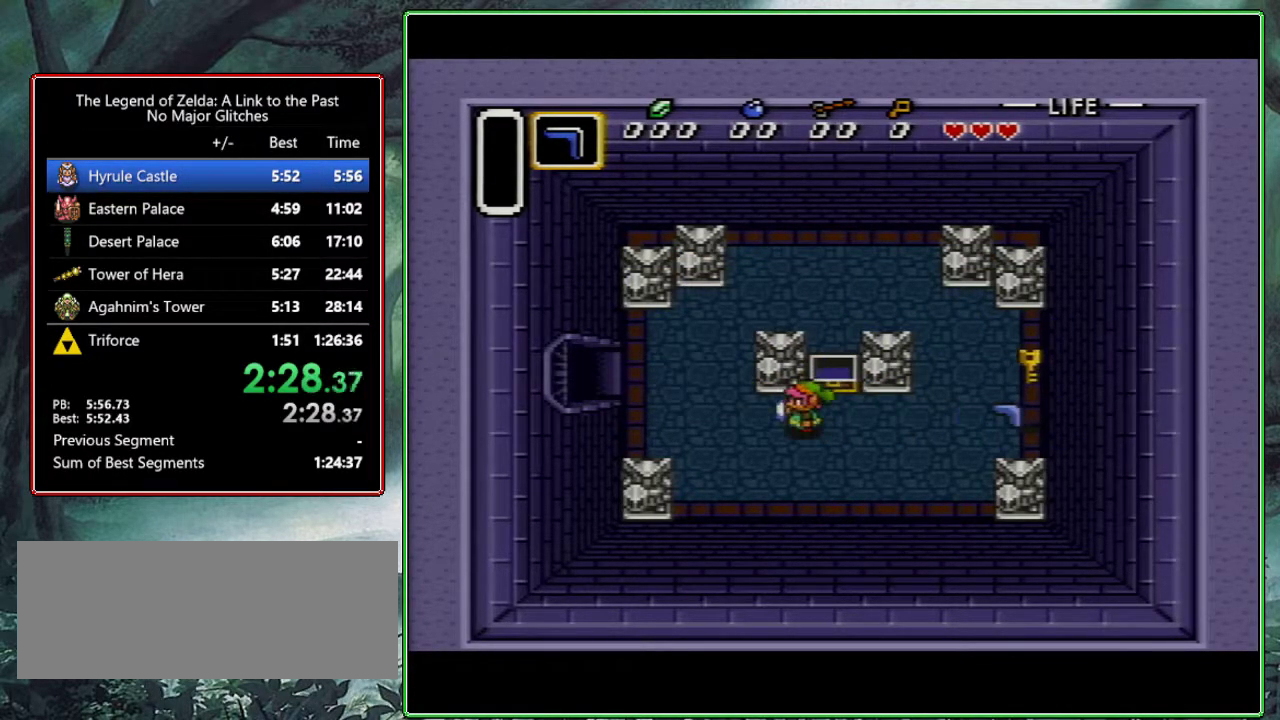
{"buttons": ["DPAD_UP", "DPAD_LEFT"], "events": [[50, "DPAD_UP", "down"]]}
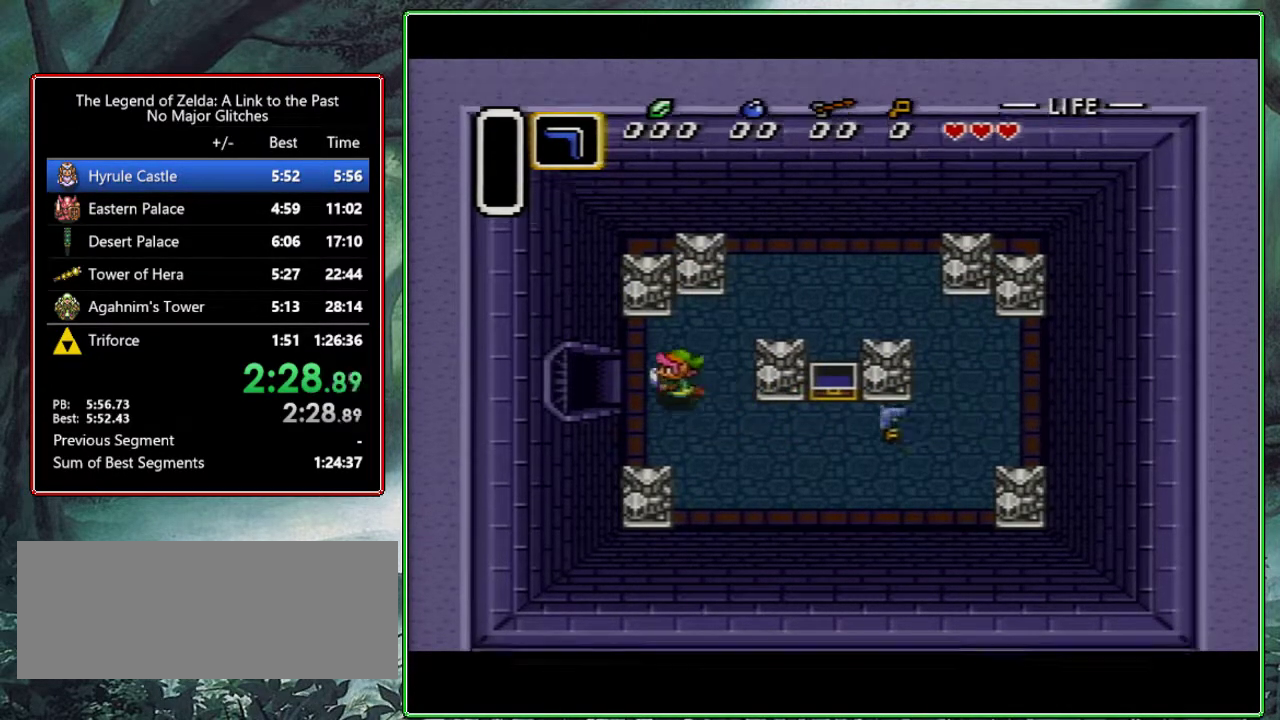
{"buttons": ["DPAD_LEFT"], "events": [[83, "DPAD_UP", "up"]]}
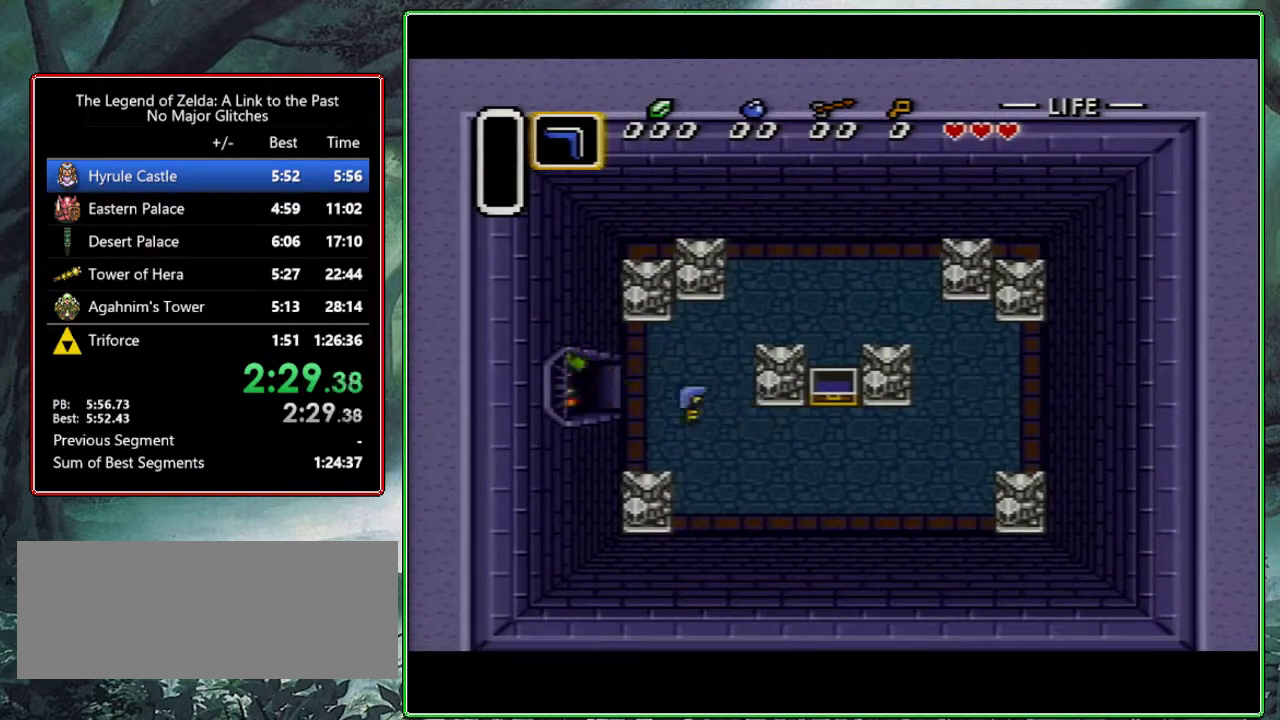
{"buttons": ["DPAD_LEFT"], "events": []}
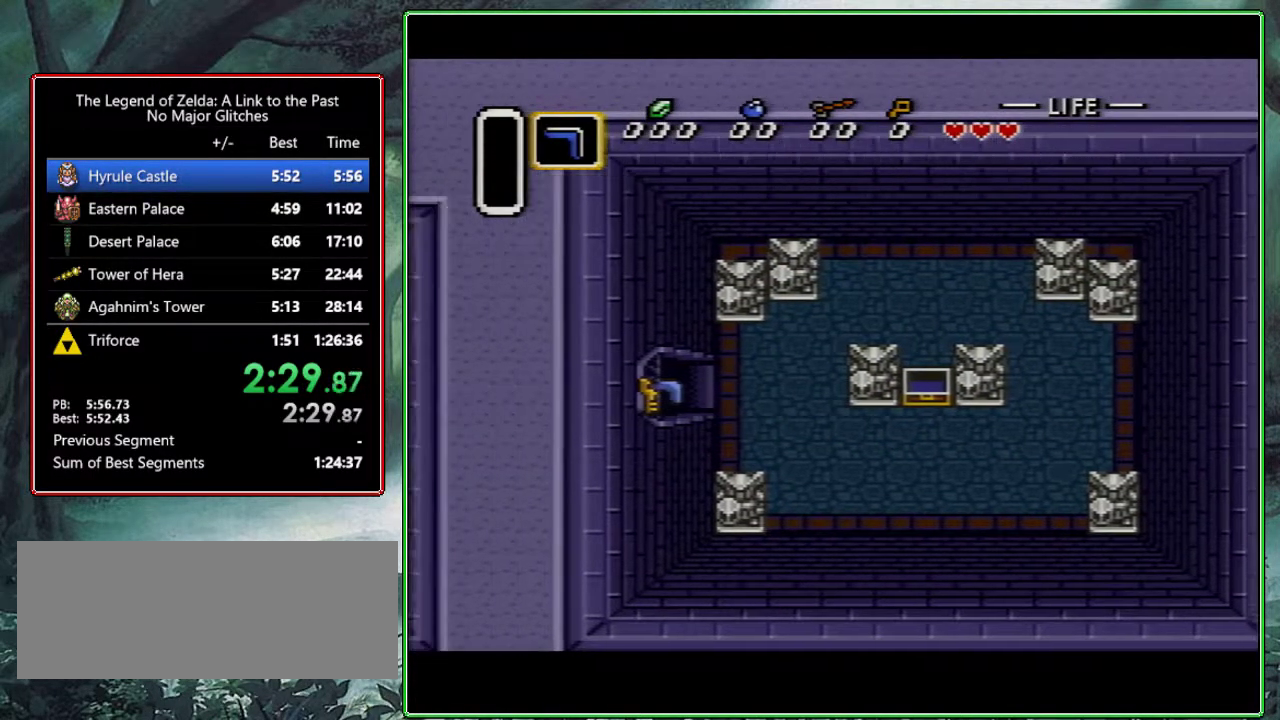
{"buttons": ["DPAD_LEFT"], "events": [[200, "DPAD_LEFT", "up"], [467, "DPAD_LEFT", "down"]]}